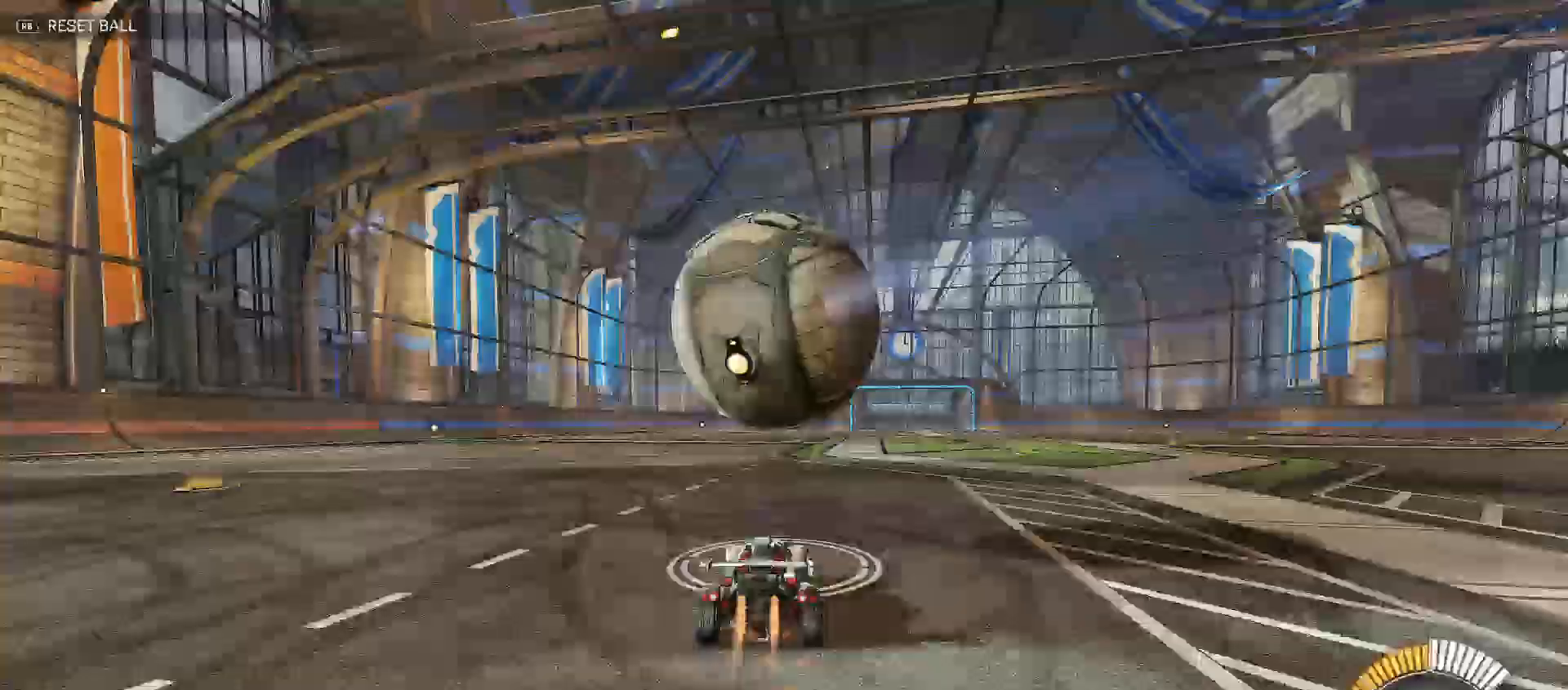
Gameplay with a controller (Xbox layout); each line is a JSON object with the inputs held at the frame after it. "events" lists button and stick changes between this image and that frame as [ms after this image, input, new state], when the widget could be followed in between.
{"buttons": ["B", "R2"], "left_stick": "up-right", "right_stick": "center", "events": [[50, "Y", "down"], [83, "B", "up"], [150, "B", "down"], [167, "Y", "up"], [317, "left_stick", "up-right"]]}
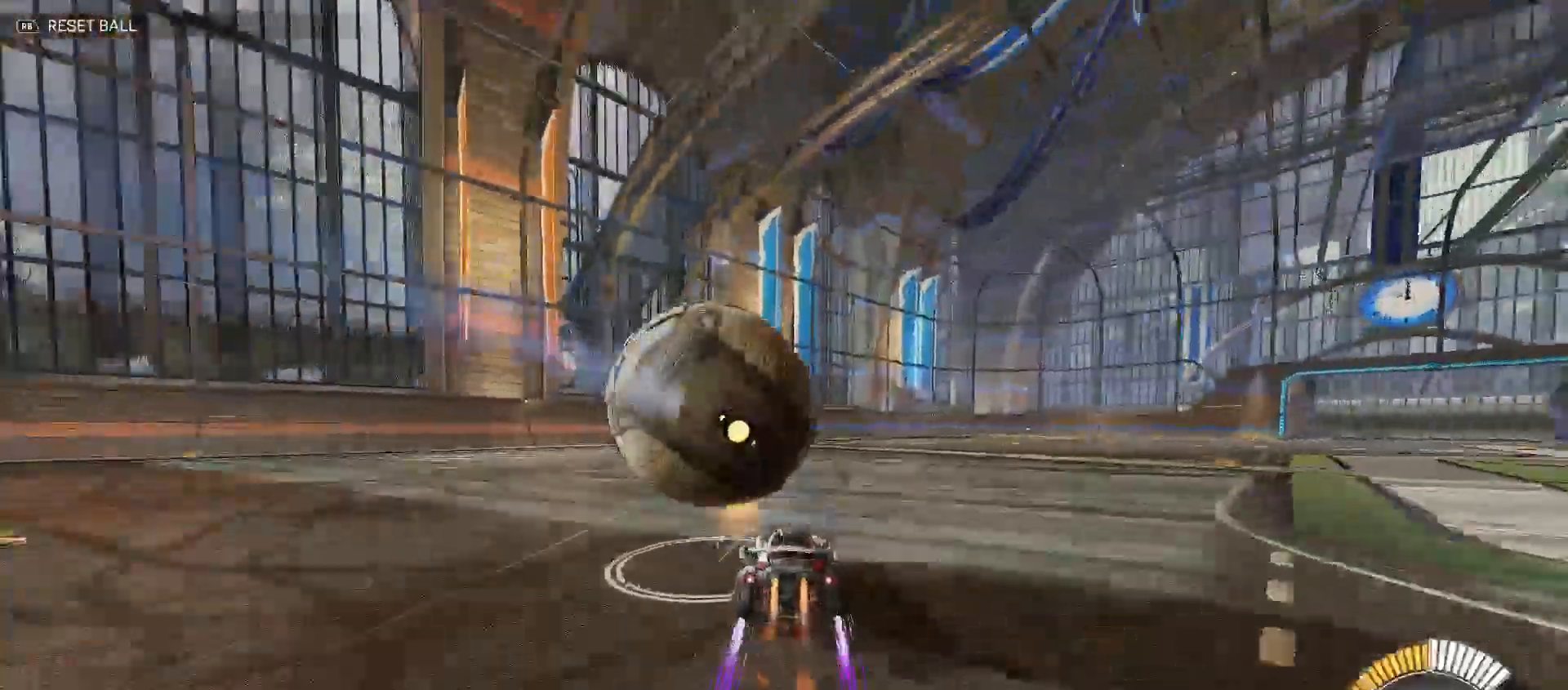
{"buttons": ["R2"], "left_stick": "left", "right_stick": "center", "events": [[117, "left_stick", "left"], [233, "left_stick", "center"], [283, "Y", "down"], [283, "left_stick", "left"], [400, "Y", "up"], [450, "B", "up"]]}
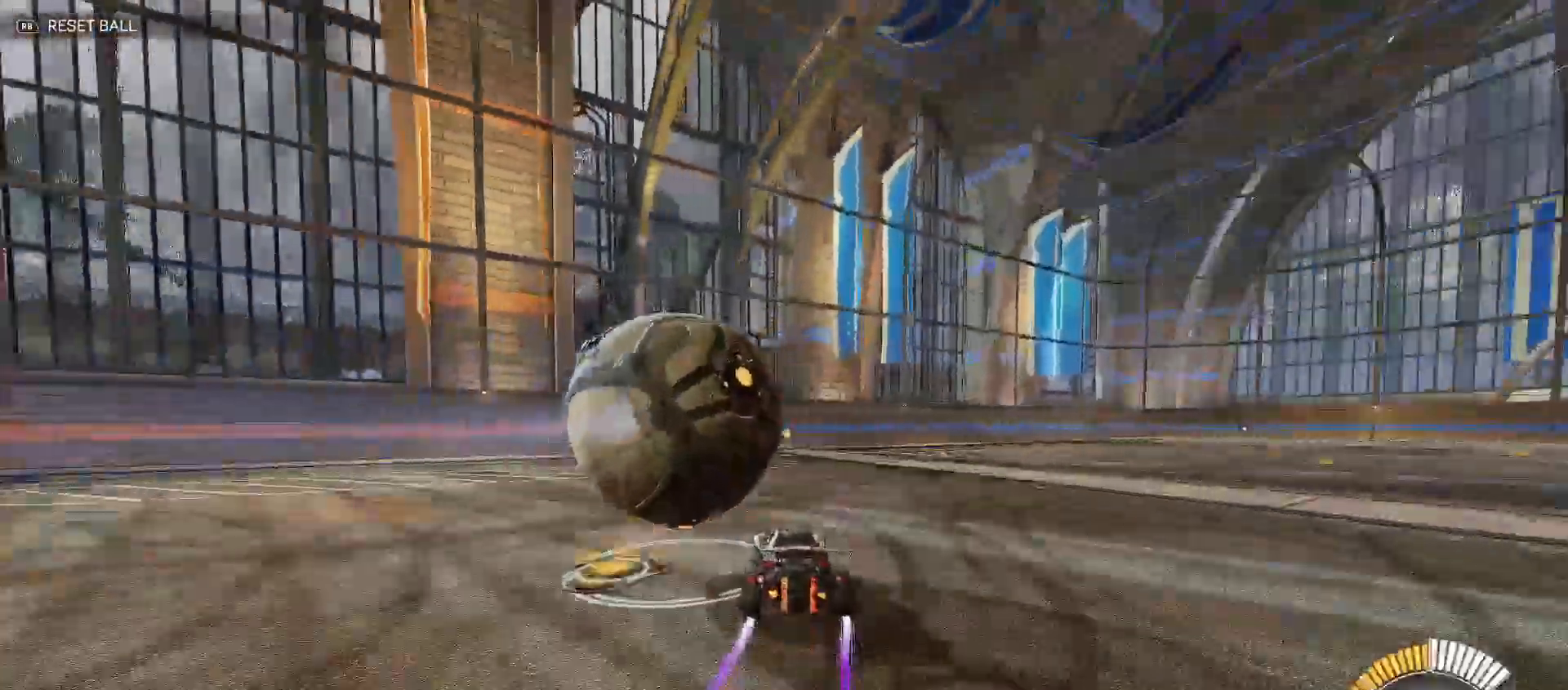
{"buttons": ["R2"], "left_stick": "center", "right_stick": "center", "events": [[17, "R2", "up"], [17, "left_stick", "right"], [183, "left_stick", "left"], [200, "R2", "down"], [283, "left_stick", "up"], [367, "left_stick", "center"], [383, "X", "down"], [450, "X", "up"]]}
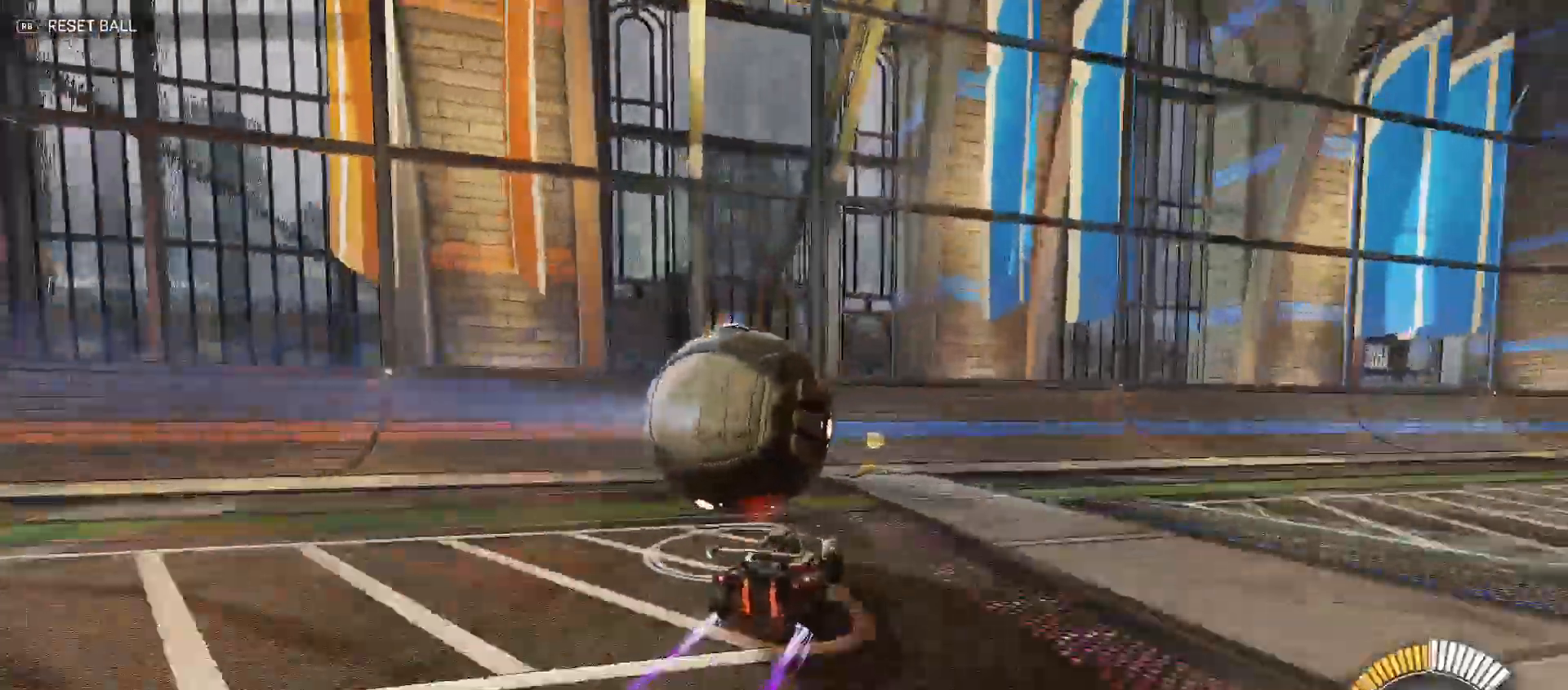
{"buttons": ["B", "R2"], "left_stick": "center", "right_stick": "center", "events": [[33, "R2", "up"], [167, "L2", "down"], [267, "L2", "up"], [317, "R2", "down"], [383, "B", "down"]]}
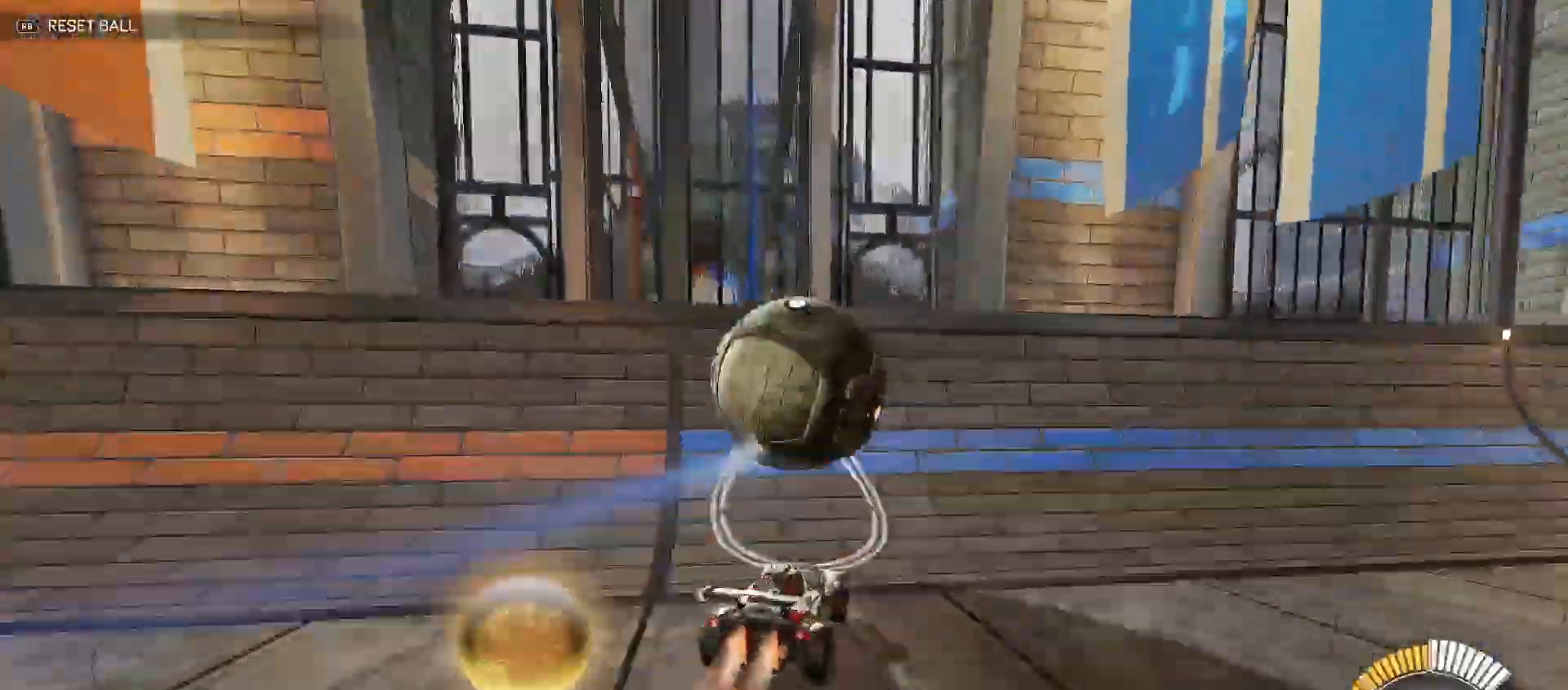
{"buttons": ["B", "Y", "R2"], "left_stick": "right", "right_stick": "center", "events": [[133, "left_stick", "left"], [283, "left_stick", "right"], [333, "A", "down"], [333, "B", "up"], [350, "left_stick", "down-right"], [400, "B", "down"], [400, "Y", "down"], [450, "A", "up"], [500, "left_stick", "right"]]}
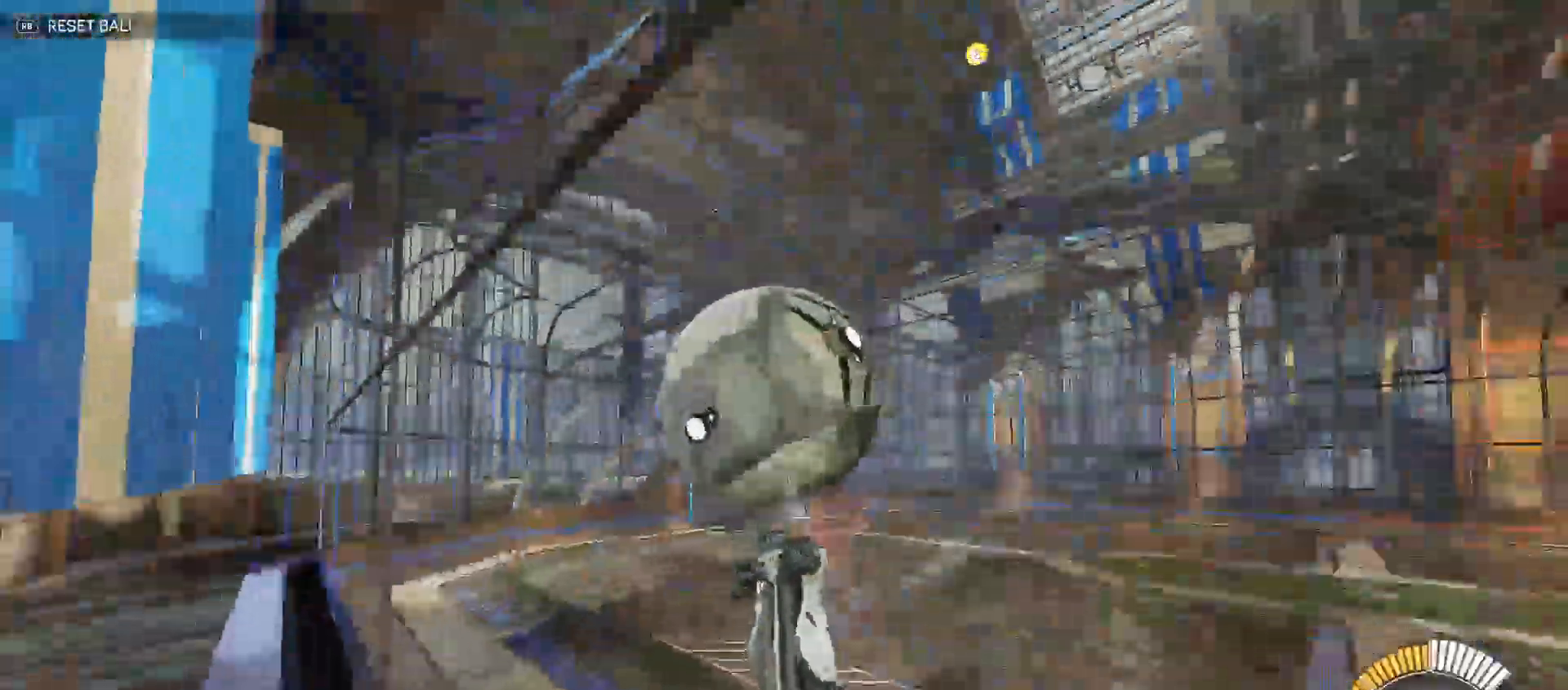
{"buttons": ["A", "B", "Y", "R2"], "left_stick": "right", "right_stick": "center", "events": [[133, "Y", "up"], [250, "A", "down"], [383, "Y", "down"]]}
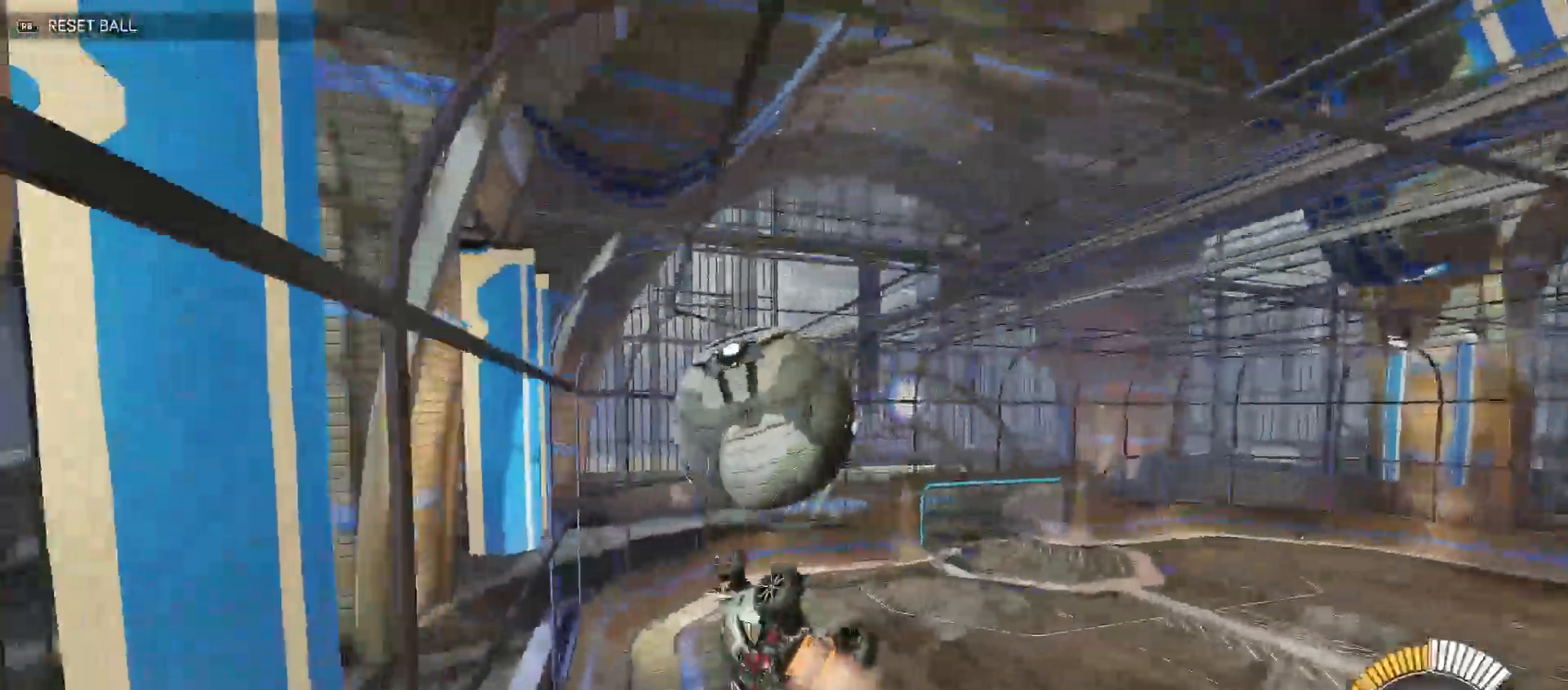
{"buttons": ["A", "B", "Y", "R2"], "left_stick": "up-right", "right_stick": "center", "events": [[50, "left_stick", "up-right"], [167, "Y", "up"], [200, "A", "up"], [300, "Y", "down"], [383, "Y", "up"], [417, "B", "up"], [450, "A", "down"], [483, "B", "down"], [483, "Y", "down"]]}
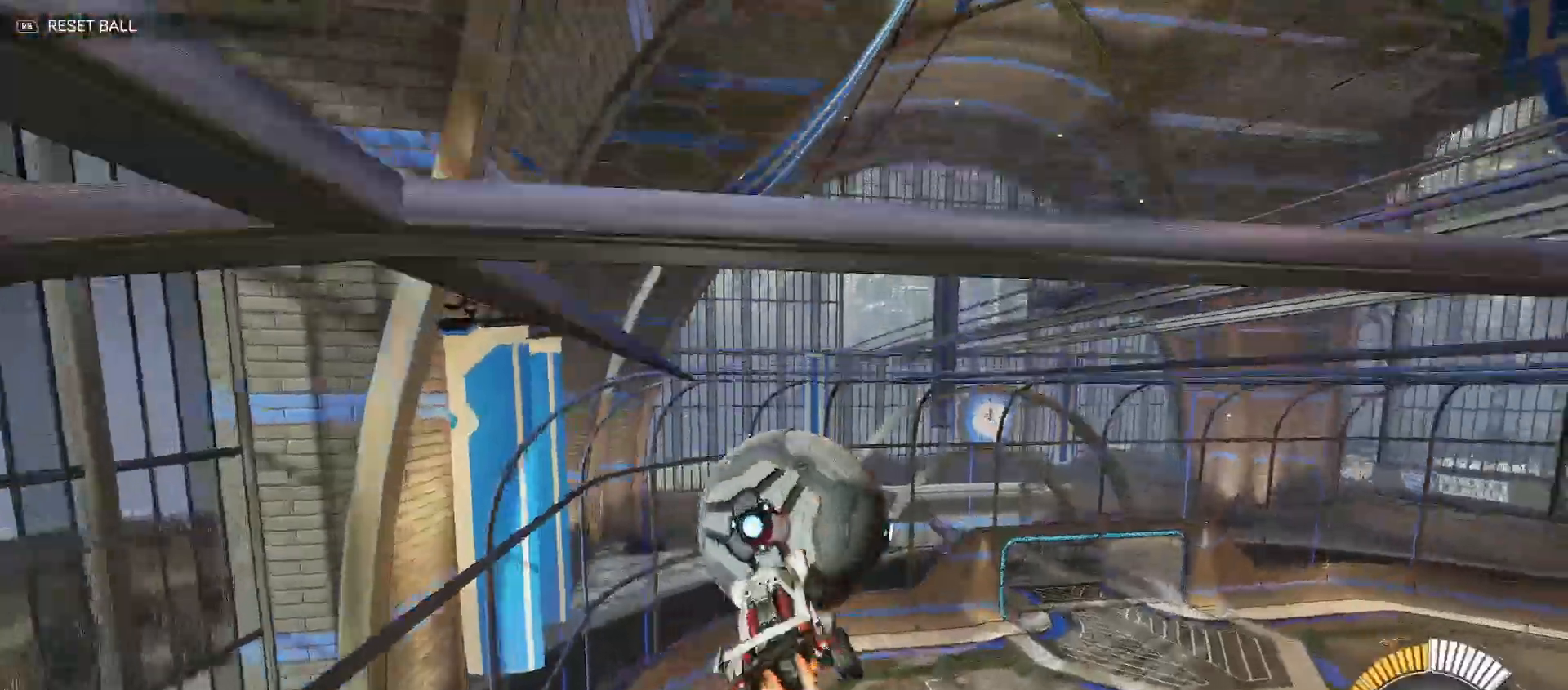
{"buttons": ["B", "R2"], "left_stick": "down-left", "right_stick": "center", "events": [[117, "A", "up"], [117, "left_stick", "down-right"], [200, "left_stick", "down"], [300, "Y", "up"], [300, "left_stick", "down-left"]]}
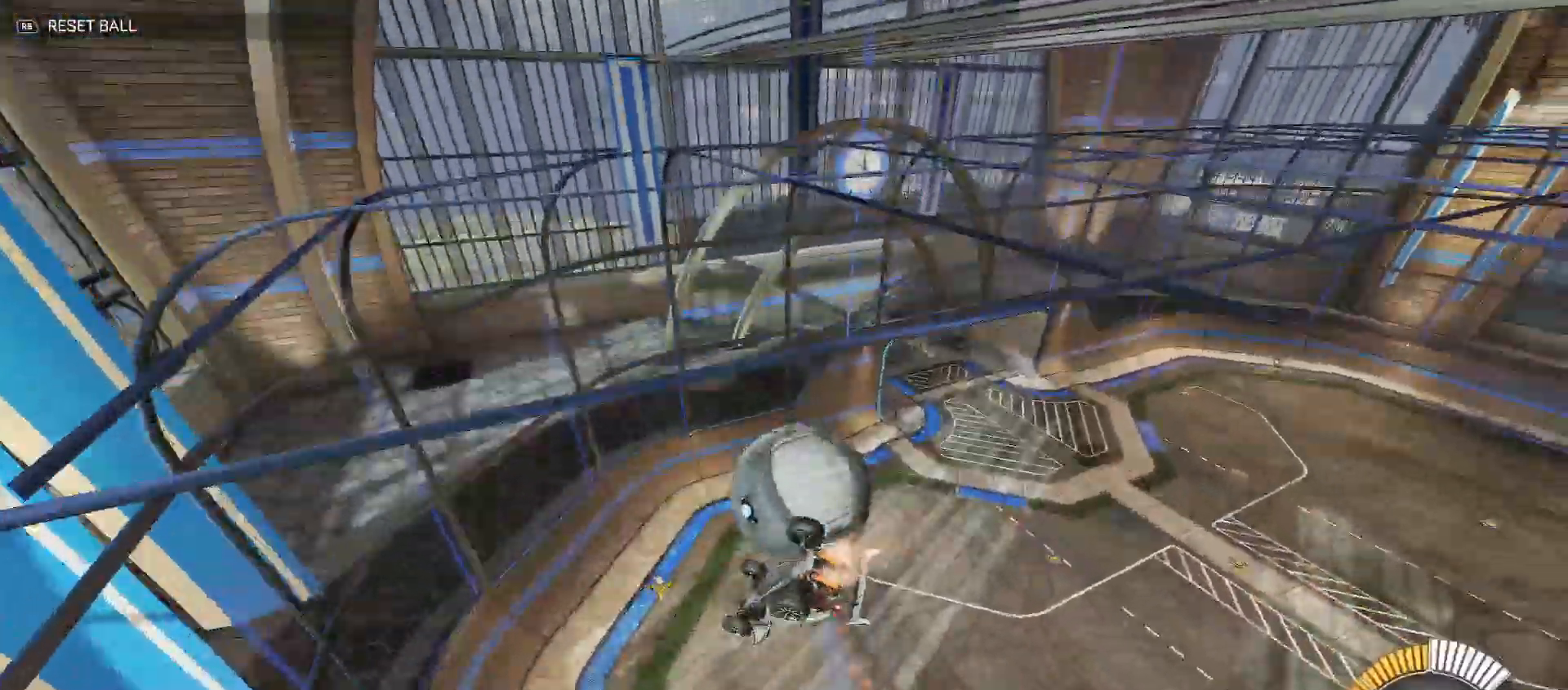
{"buttons": ["B", "Y", "R2"], "left_stick": "down-left", "right_stick": "center", "events": [[167, "B", "up"], [283, "B", "down"], [467, "Y", "down"]]}
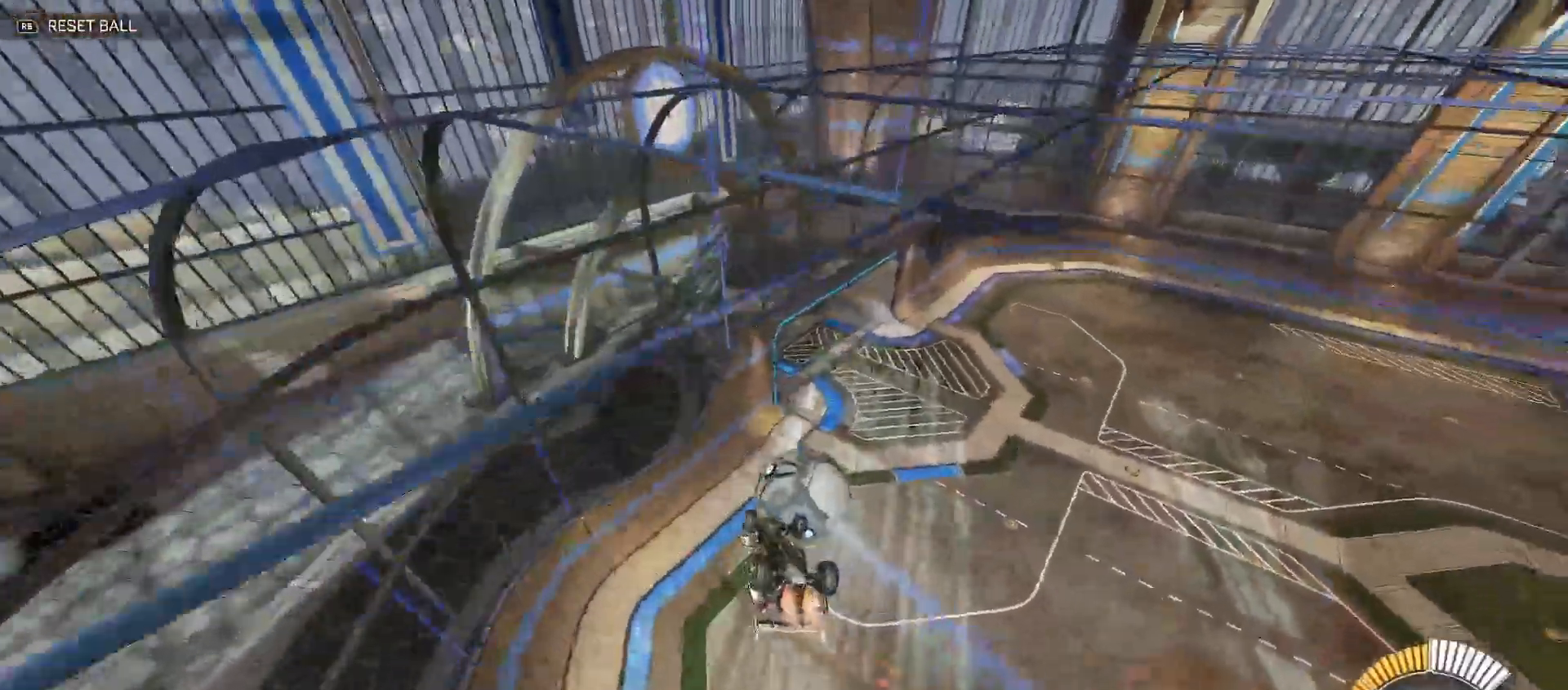
{"buttons": ["B", "Y", "R2"], "left_stick": "up-left", "right_stick": "center", "events": [[217, "left_stick", "right"], [267, "Y", "up"], [283, "B", "up"], [333, "B", "down"], [350, "Y", "down"], [367, "left_stick", "up-left"]]}
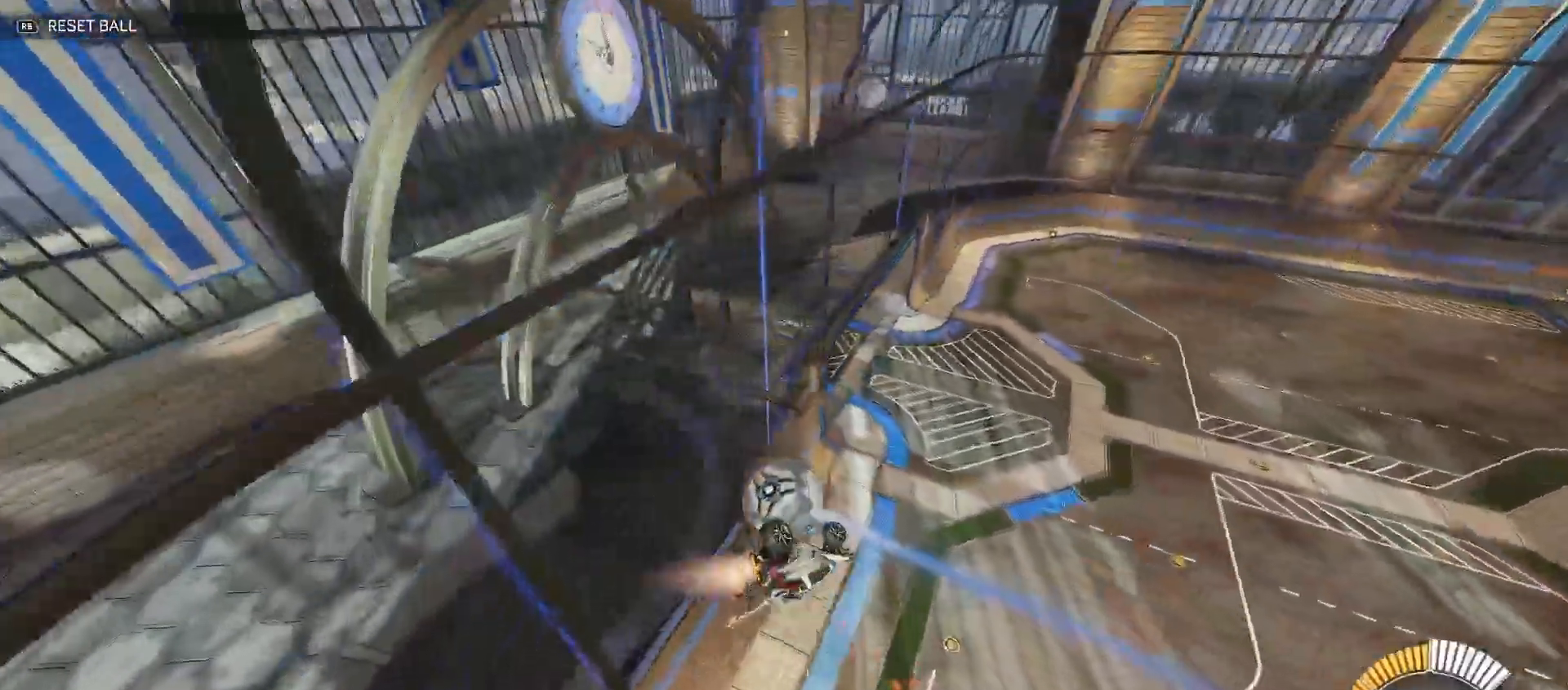
{"buttons": ["A", "R2"], "left_stick": "down-right", "right_stick": "center", "events": [[117, "Y", "up"], [117, "left_stick", "up-right"], [200, "left_stick", "right"], [350, "B", "up"], [450, "A", "down"], [500, "left_stick", "down-right"]]}
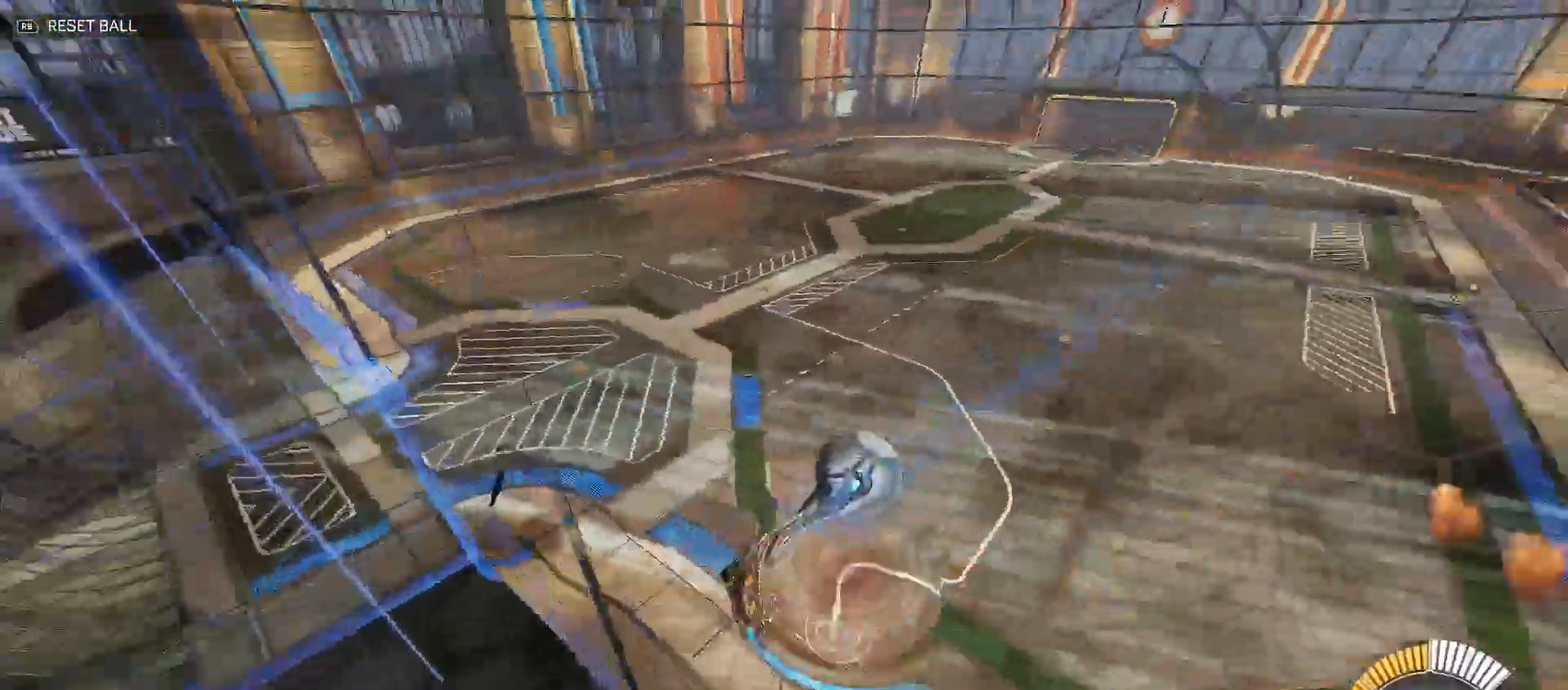
{"buttons": ["A", "R2"], "left_stick": "right", "right_stick": "center", "events": [[17, "left_stick", "right"], [50, "B", "down"], [50, "Y", "down"], [50, "left_stick", "down-left"], [67, "A", "up"], [400, "Y", "up"], [433, "B", "up"], [467, "left_stick", "right"], [500, "A", "down"]]}
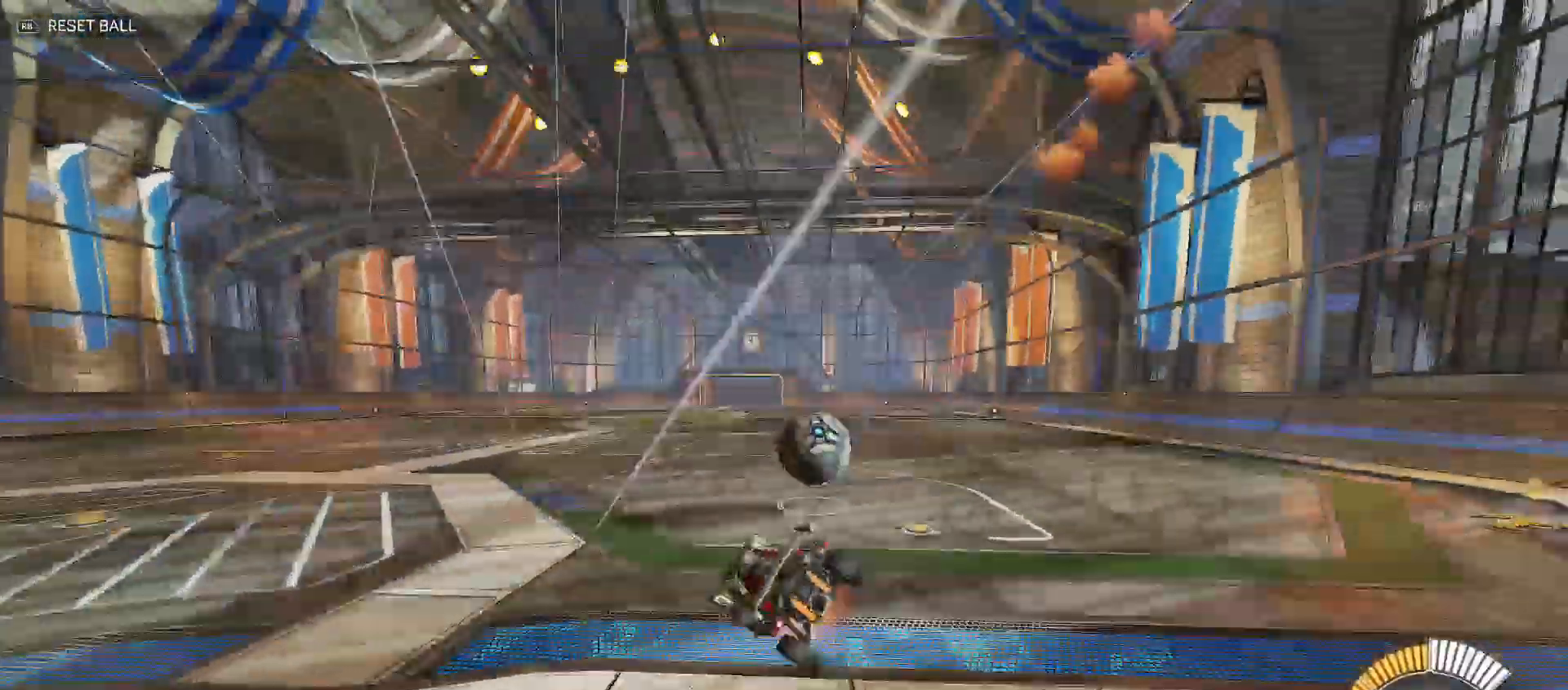
{"buttons": ["B", "R2"], "left_stick": "center", "right_stick": "center", "events": [[83, "A", "up"], [100, "B", "down"], [283, "left_stick", "center"]]}
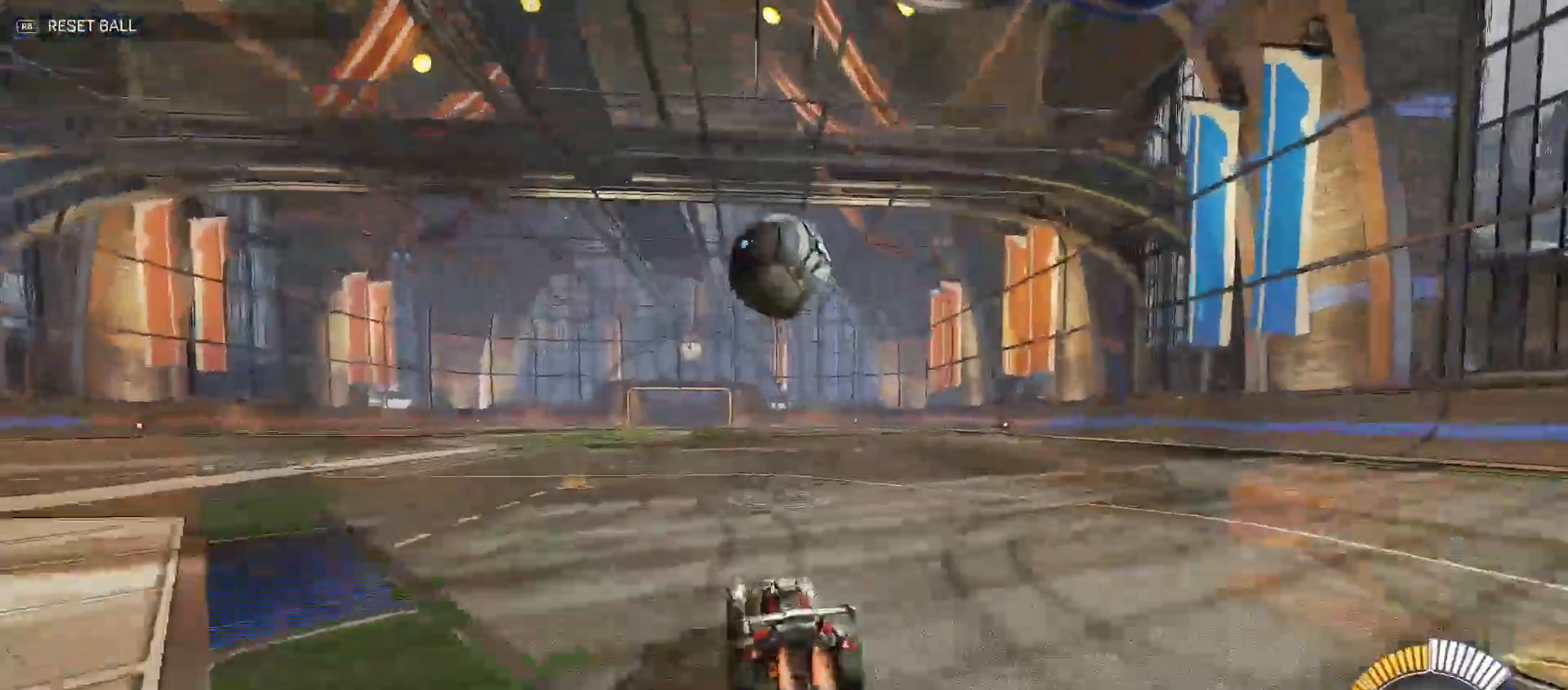
{"buttons": ["B", "R2"], "left_stick": "down-left", "right_stick": "center", "events": [[33, "B", "up"], [67, "left_stick", "down-left"], [100, "A", "down"], [183, "A", "up"], [217, "left_stick", "center"], [250, "A", "down"], [300, "left_stick", "down-left"], [400, "A", "up"], [467, "B", "down"]]}
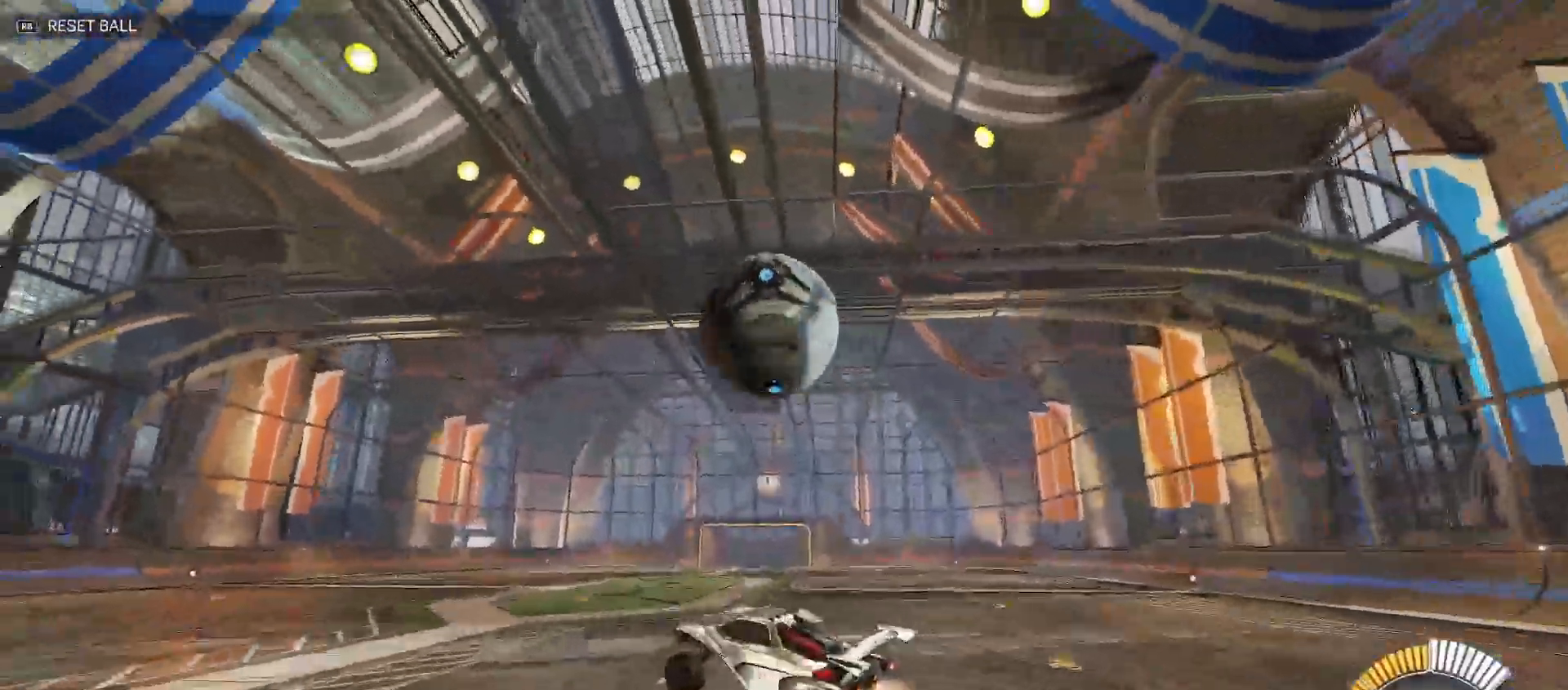
{"buttons": ["B", "Y", "R2"], "left_stick": "right", "right_stick": "center", "events": [[17, "Y", "down"], [83, "left_stick", "right"], [250, "left_stick", "down-right"], [400, "left_stick", "right"]]}
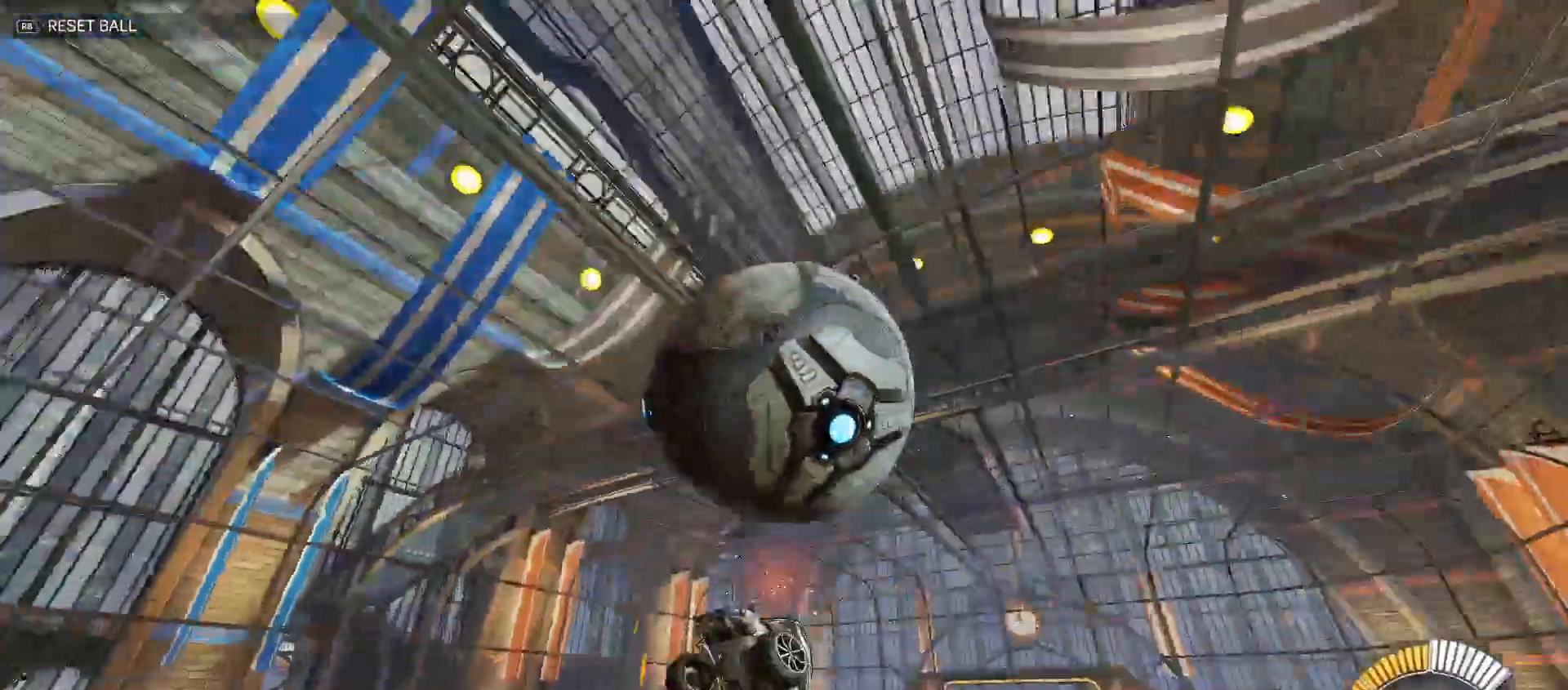
{"buttons": ["Y", "R2"], "left_stick": "up-right", "right_stick": "center", "events": [[333, "B", "up"], [400, "left_stick", "up-right"]]}
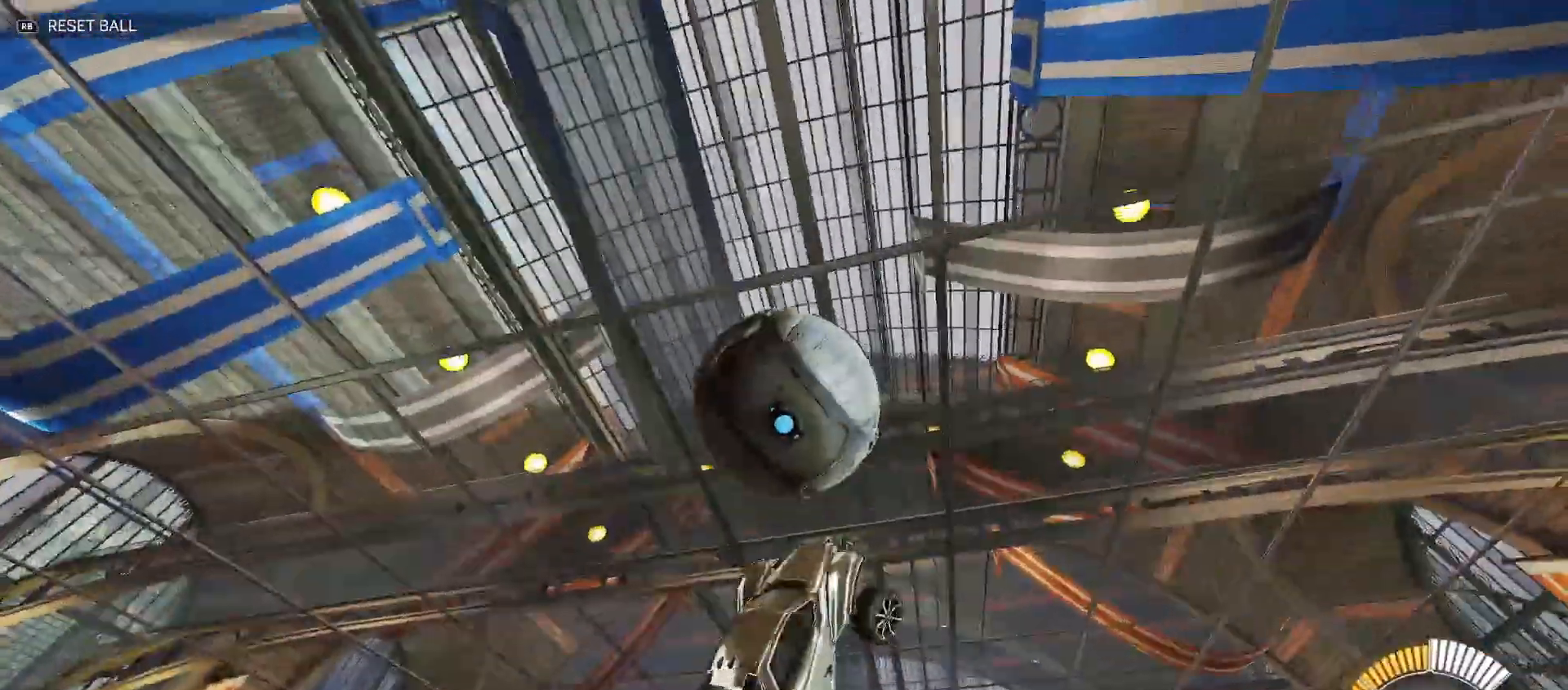
{"buttons": ["B", "Y", "R2"], "left_stick": "down-right", "right_stick": "center", "events": [[67, "Y", "up"], [150, "B", "down"], [167, "Y", "down"], [300, "left_stick", "down-right"]]}
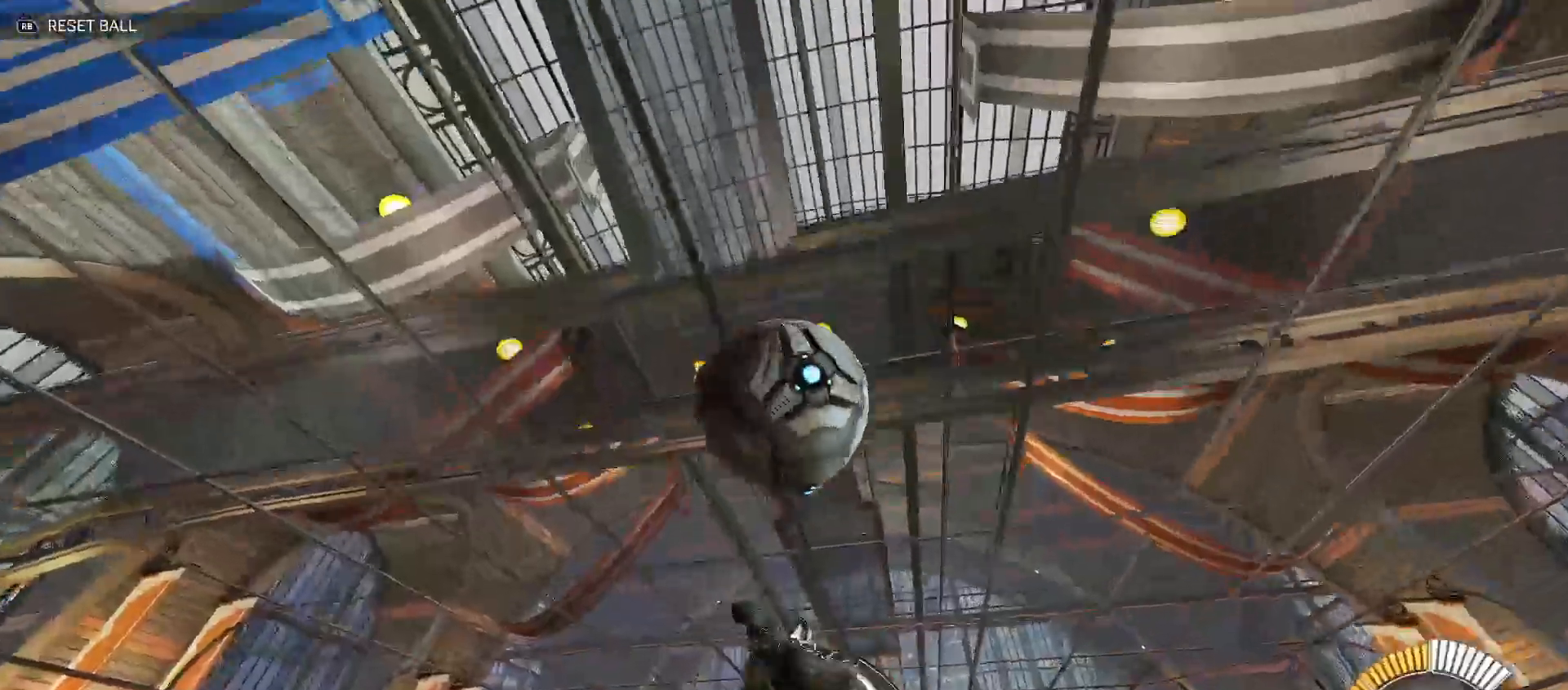
{"buttons": ["B", "Y", "R2"], "left_stick": "up-right", "right_stick": "center", "events": [[50, "left_stick", "up-right"], [100, "B", "up"], [150, "Y", "up"], [250, "B", "down"], [250, "Y", "down"], [350, "Y", "up"], [367, "B", "up"], [433, "B", "down"], [450, "Y", "down"]]}
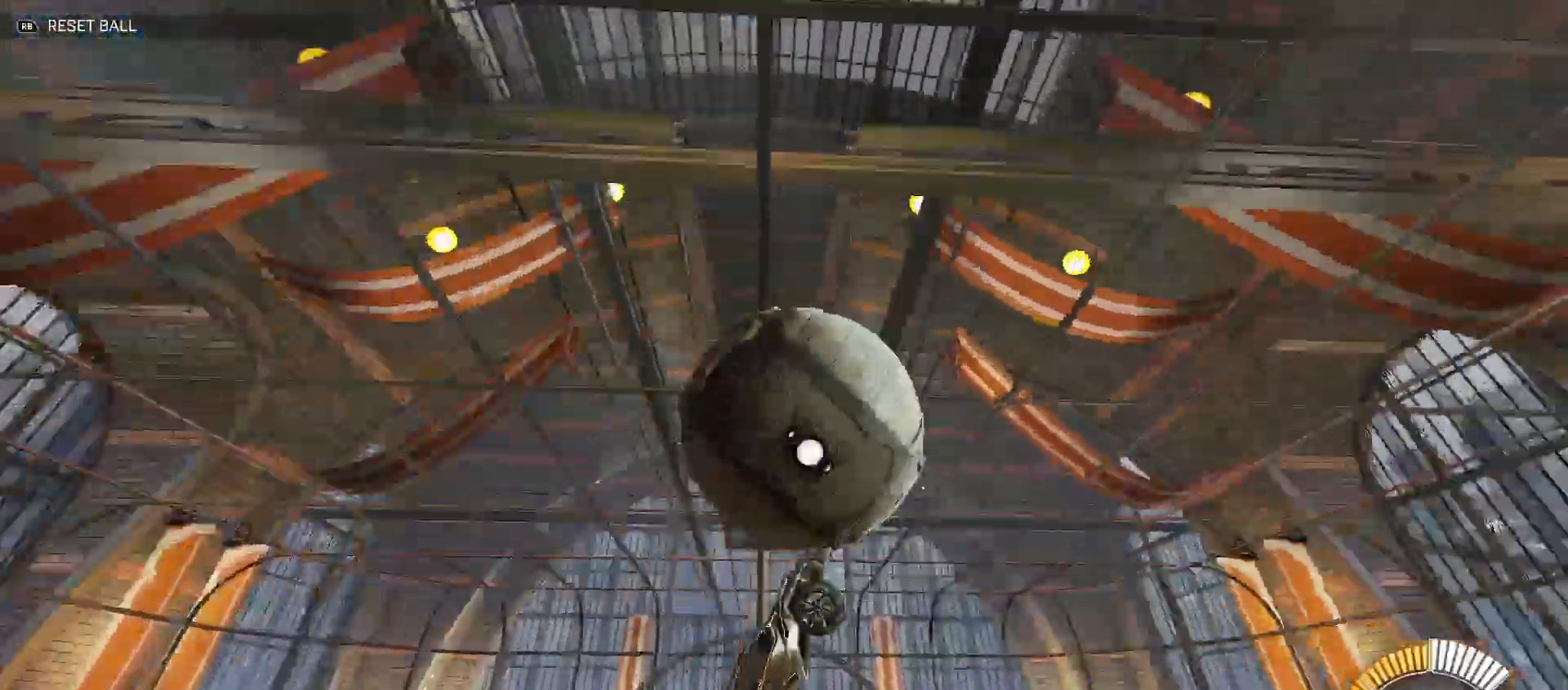
{"buttons": ["R2"], "left_stick": "right", "right_stick": "center", "events": [[150, "B", "up"], [150, "left_stick", "right"], [250, "left_stick", "down-right"], [367, "B", "down"], [383, "left_stick", "right"], [433, "Y", "up"], [467, "B", "up"]]}
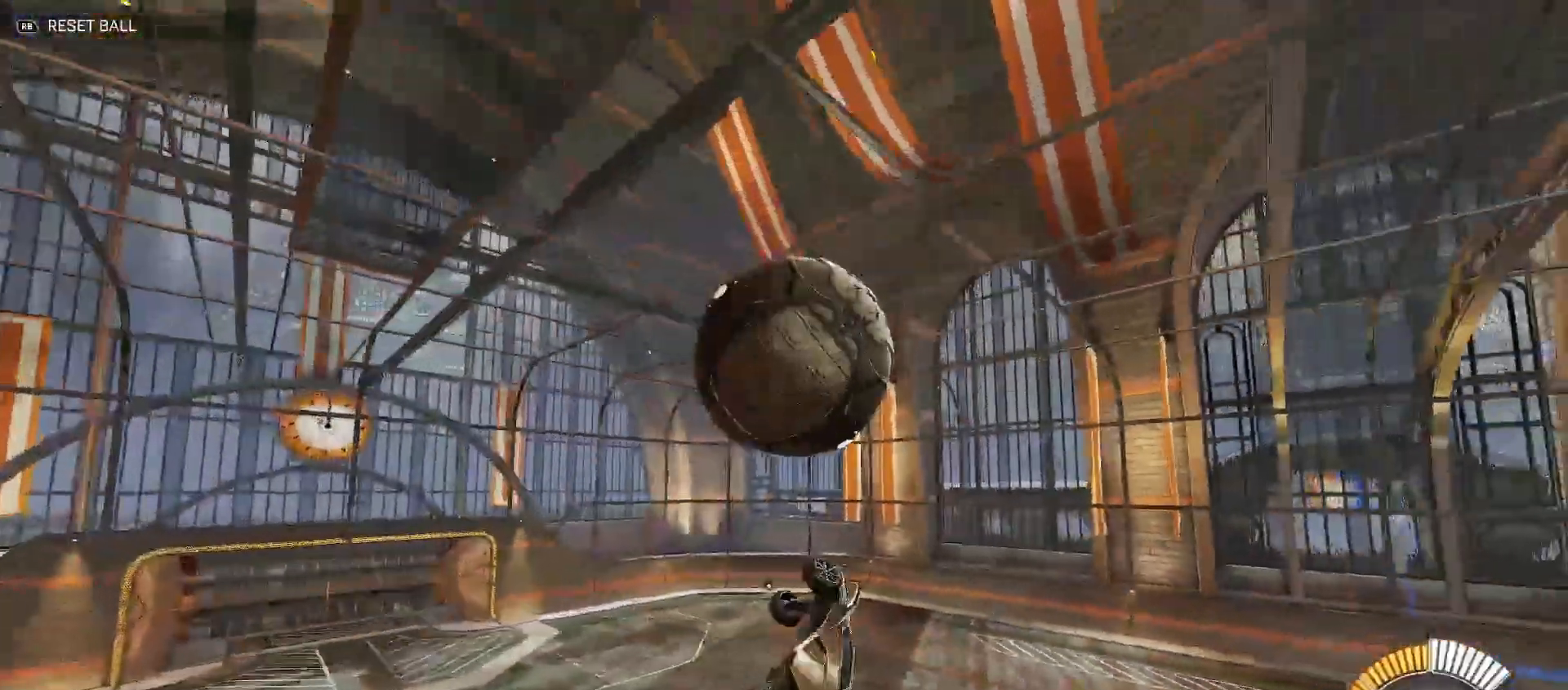
{"buttons": ["B", "Y", "R2"], "left_stick": "right", "right_stick": "center", "events": [[17, "B", "down"], [67, "Y", "down"], [217, "left_stick", "down-right"], [350, "left_stick", "right"]]}
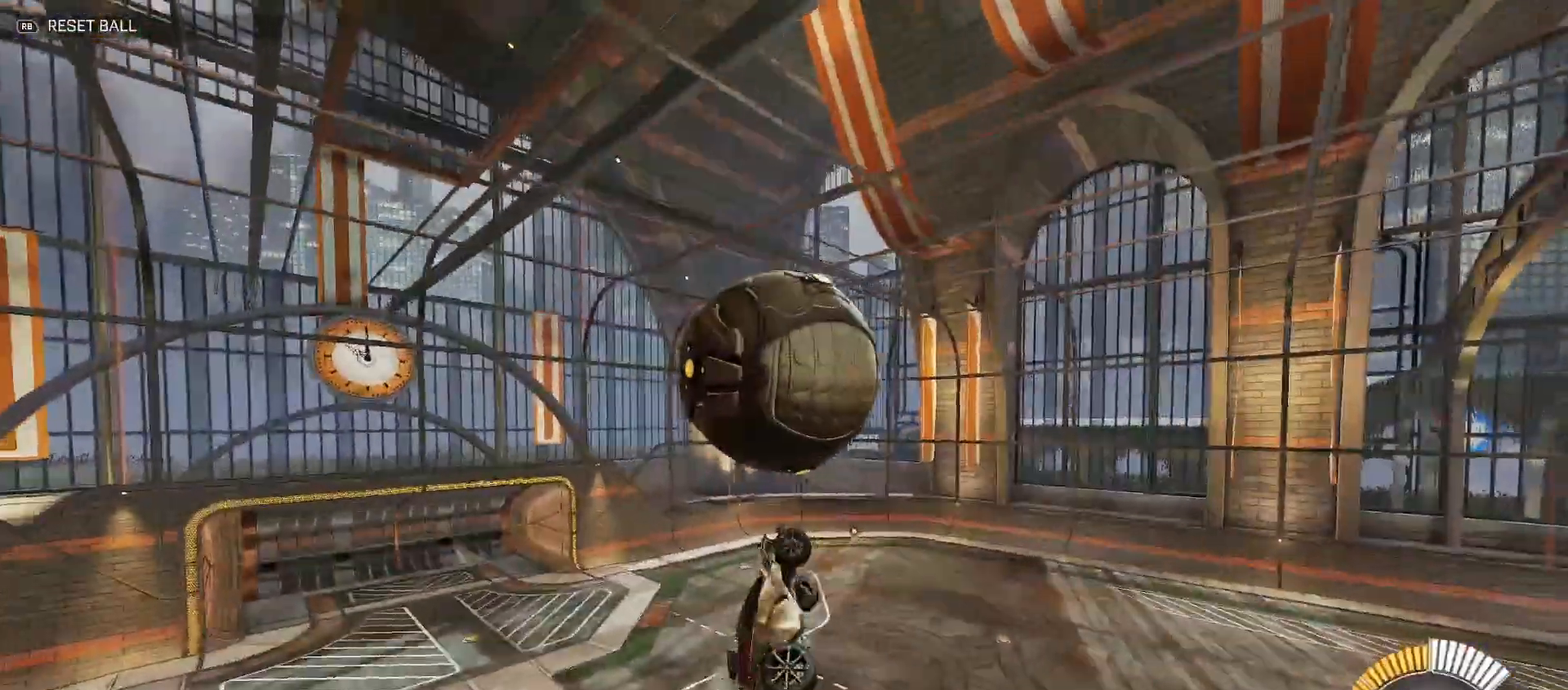
{"buttons": ["B", "Y", "R2"], "left_stick": "right", "right_stick": "center", "events": [[33, "left_stick", "up-right"], [433, "left_stick", "right"]]}
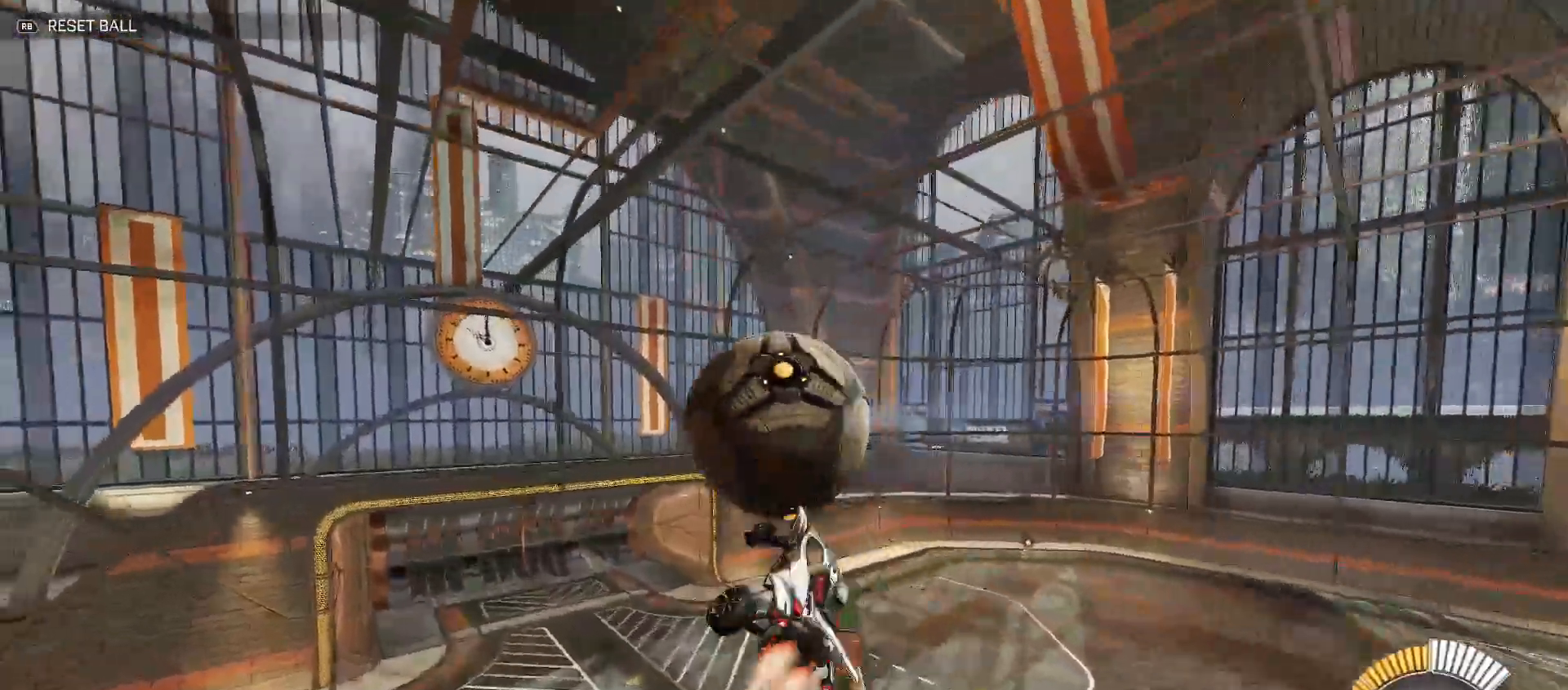
{"buttons": ["B", "Y", "R2"], "left_stick": "down-right", "right_stick": "center", "events": [[250, "left_stick", "down-right"], [283, "Y", "up"], [383, "Y", "down"]]}
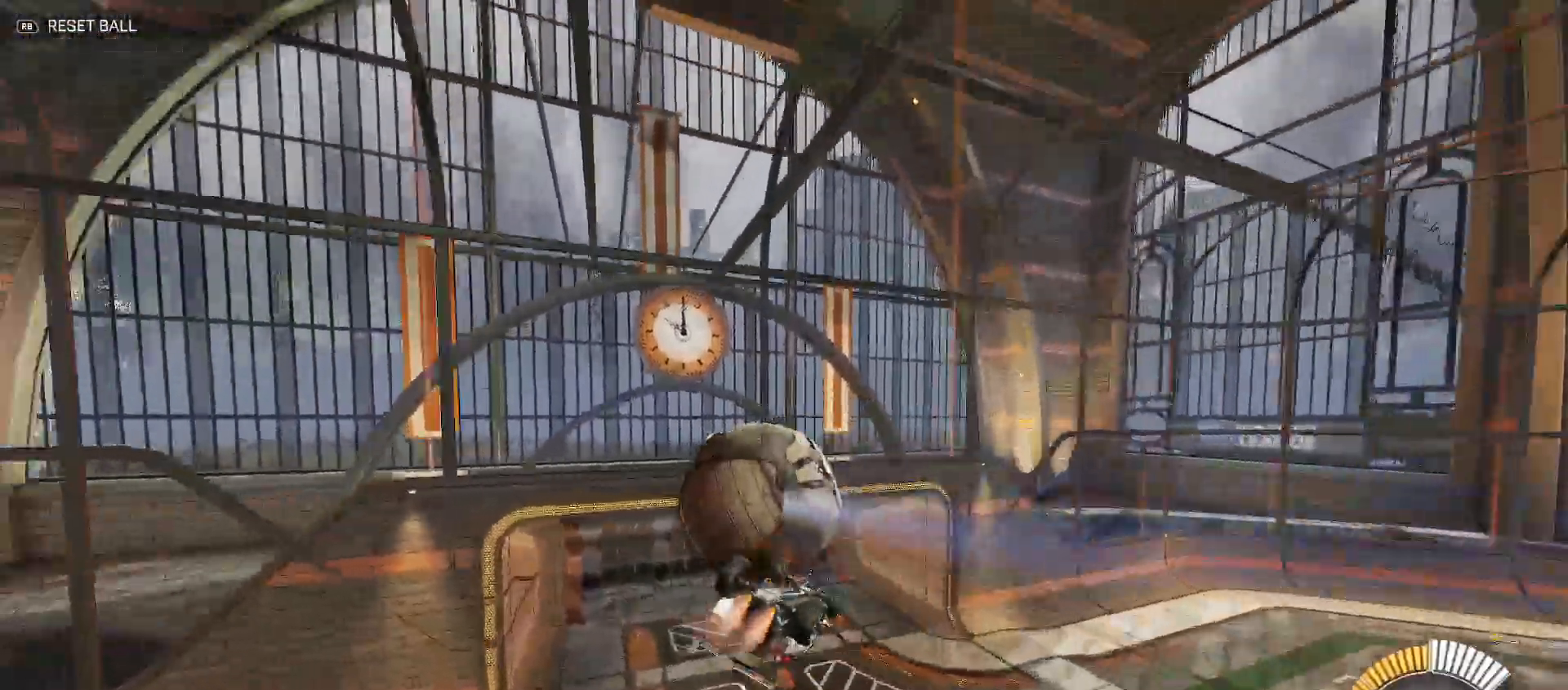
{"buttons": [], "left_stick": "center", "right_stick": "center", "events": [[150, "Y", "up"], [300, "left_stick", "up-right"], [367, "left_stick", "center"], [383, "B", "up"], [467, "R2", "up"]]}
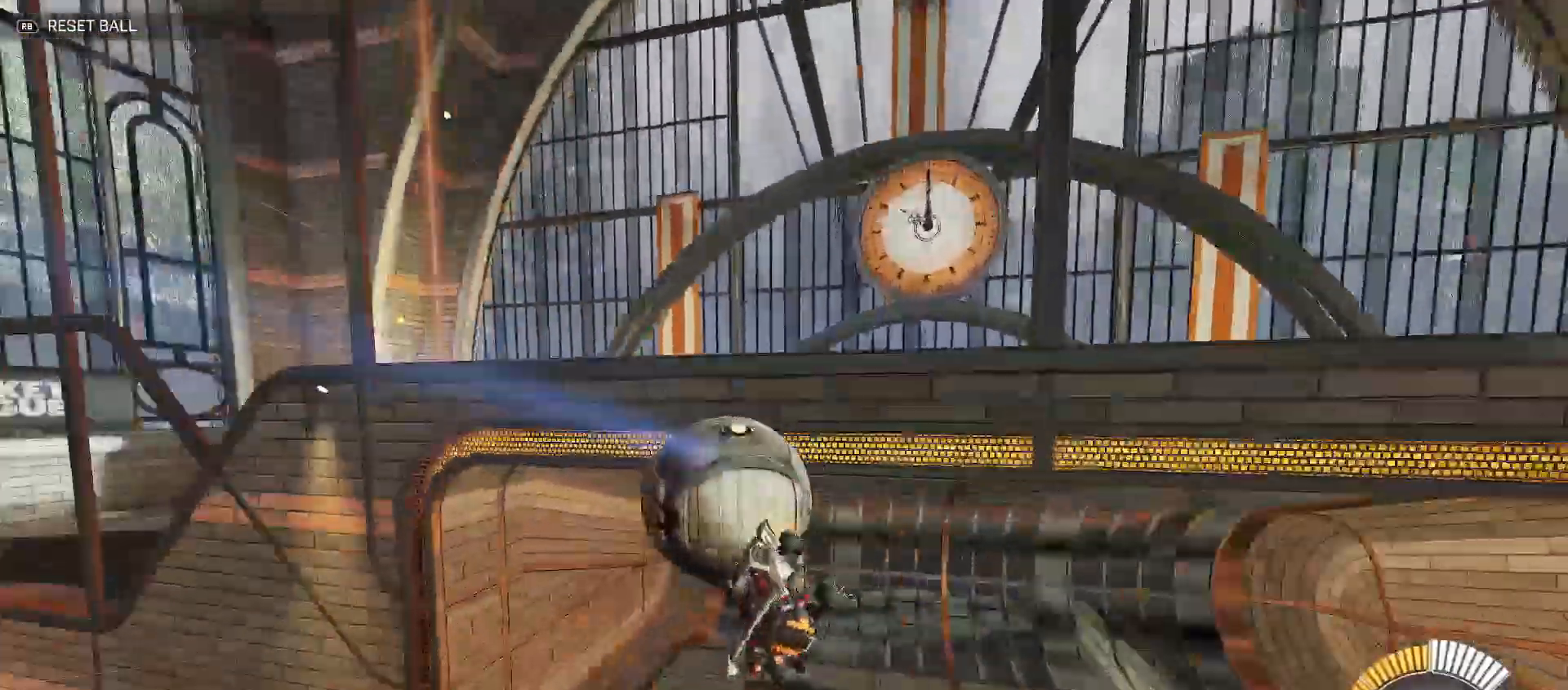
{"buttons": ["R2"], "left_stick": "up-left", "right_stick": "center", "events": [[133, "left_stick", "up-left"], [467, "R2", "down"]]}
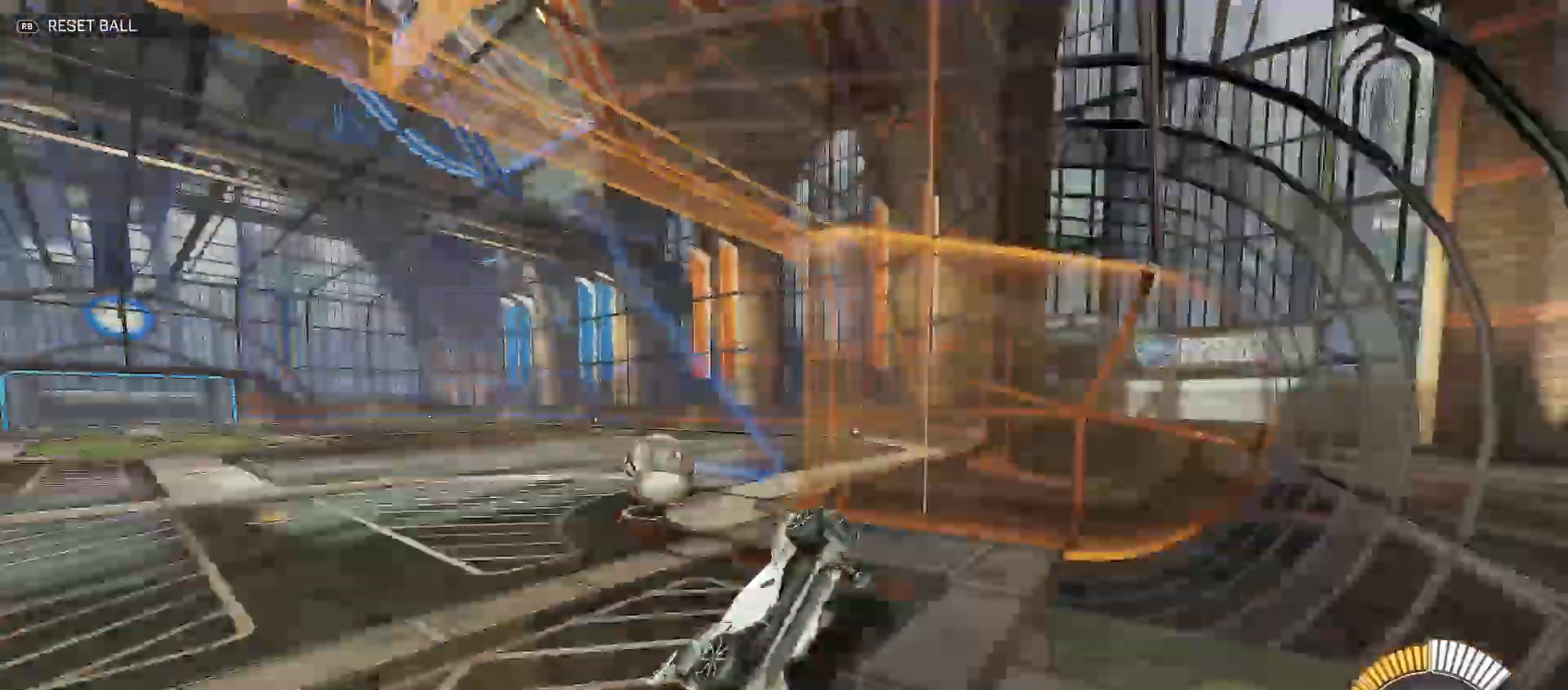
{"buttons": ["B", "Y", "R2"], "left_stick": "up-left", "right_stick": "center", "events": [[33, "B", "down"], [450, "Y", "down"]]}
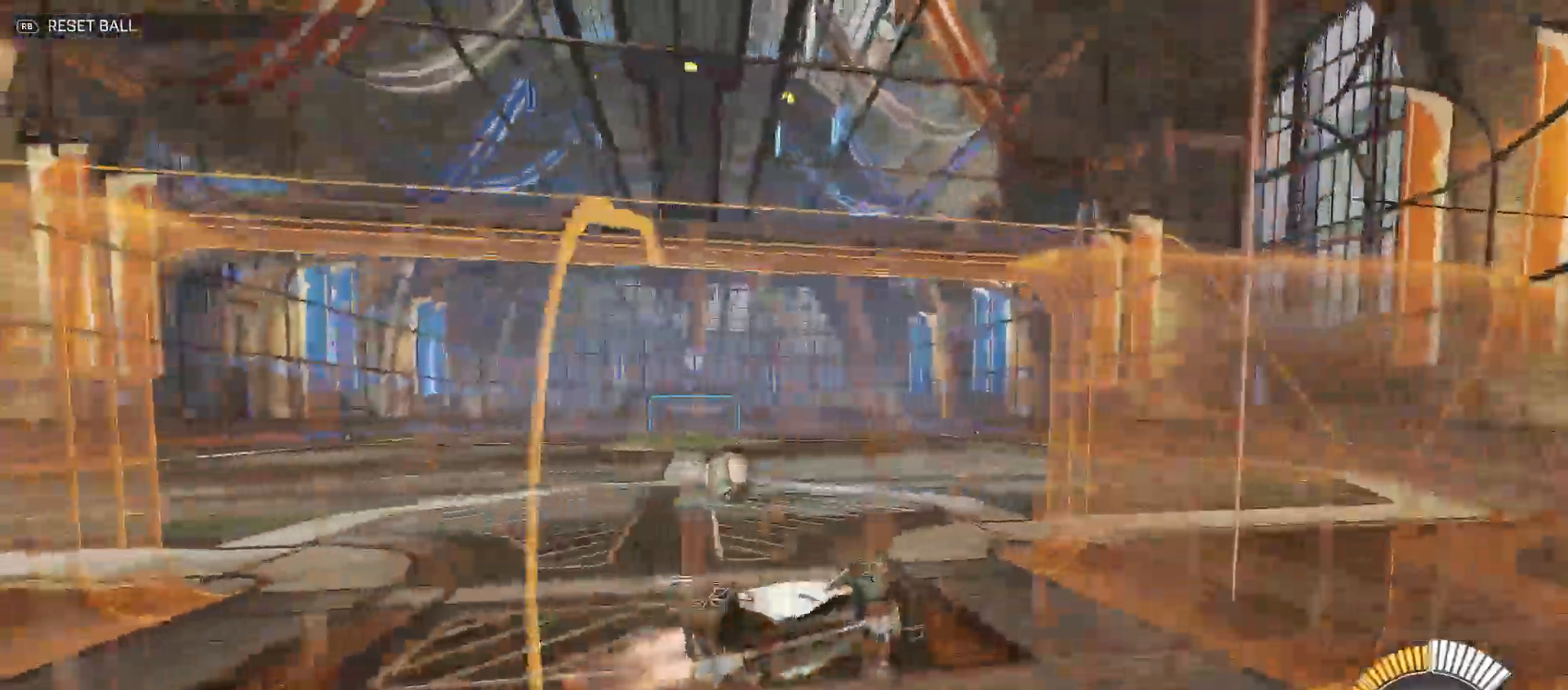
{"buttons": ["B", "R2"], "left_stick": "up-left", "right_stick": "center", "events": [[50, "left_stick", "left"], [100, "Y", "up"], [400, "left_stick", "up-left"]]}
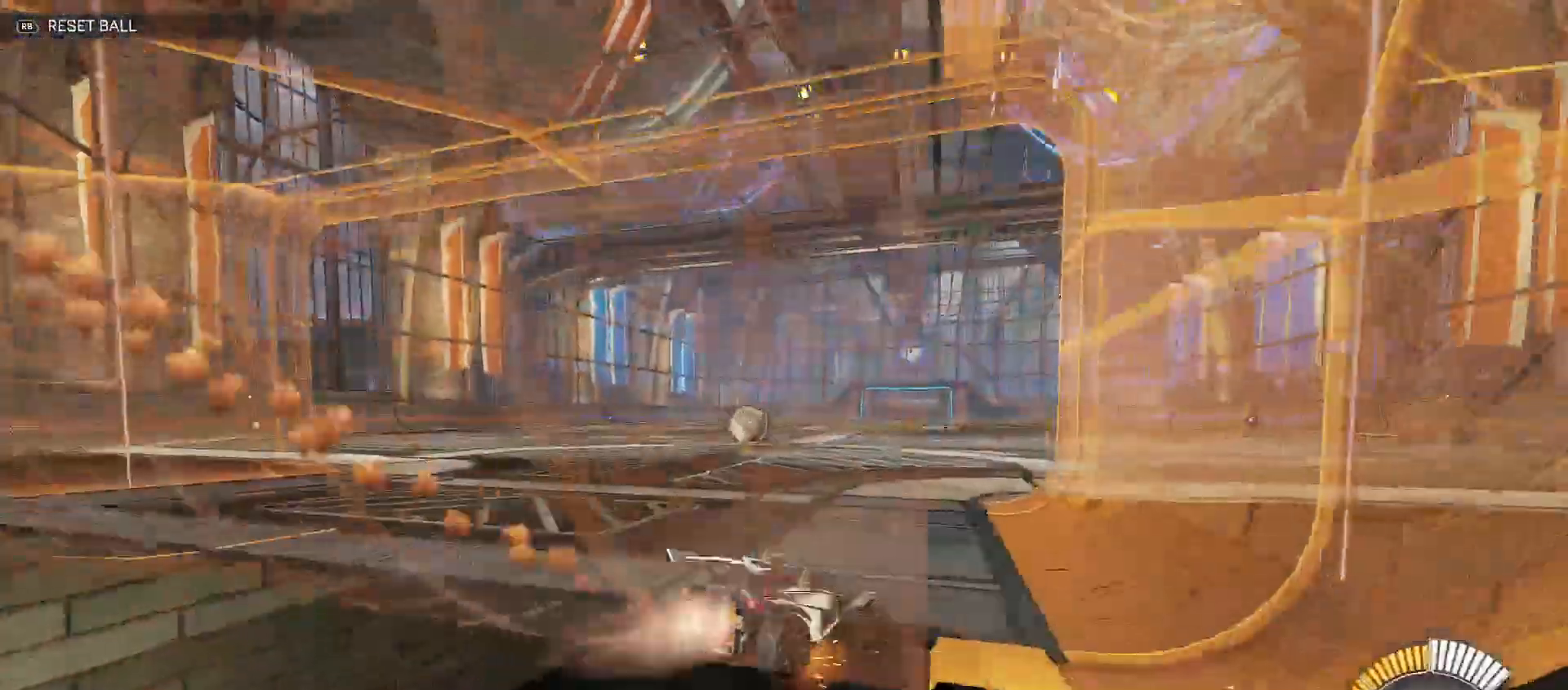
{"buttons": ["B", "Y", "L1", "R2"], "left_stick": "down-left", "right_stick": "center", "events": [[167, "B", "up"], [233, "A", "down"], [233, "L1", "down"], [283, "A", "up"], [333, "A", "down"], [367, "Y", "down"], [383, "B", "down"], [383, "left_stick", "down-left"], [417, "A", "up"]]}
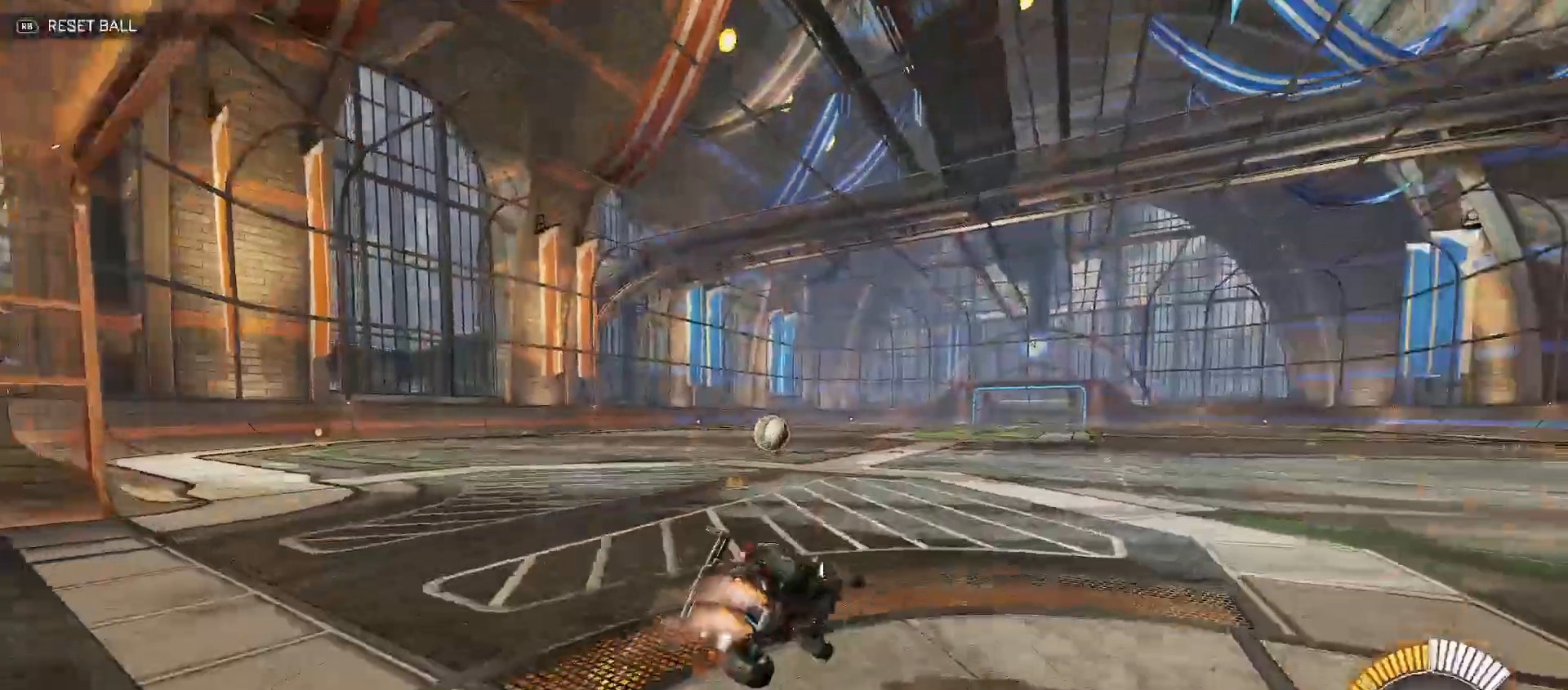
{"buttons": ["Y", "R2"], "left_stick": "down-left", "right_stick": "center", "events": [[350, "B", "up"], [500, "L1", "up"]]}
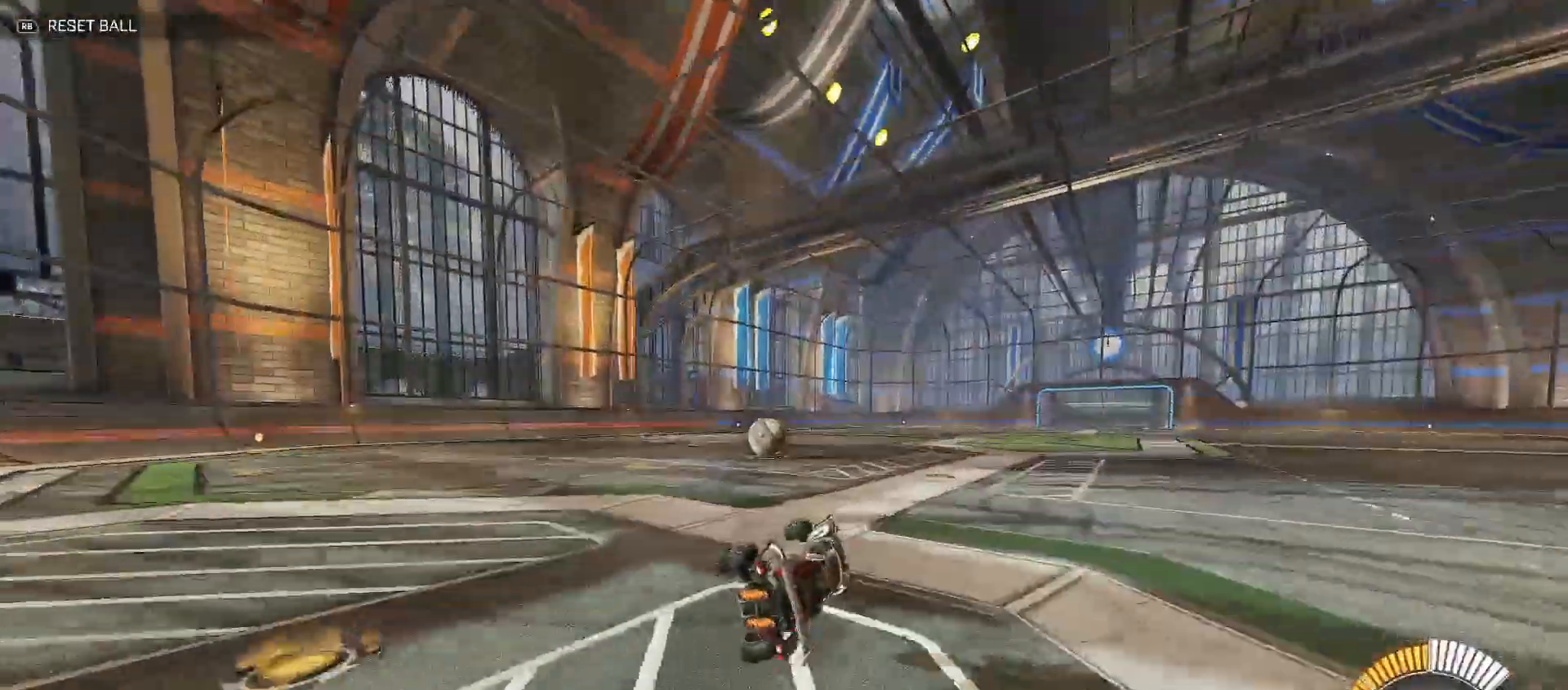
{"buttons": ["B", "R2"], "left_stick": "up-left", "right_stick": "center", "events": [[83, "Y", "up"], [117, "left_stick", "center"], [250, "X", "down"], [333, "X", "up"], [383, "left_stick", "up-left"], [483, "B", "down"]]}
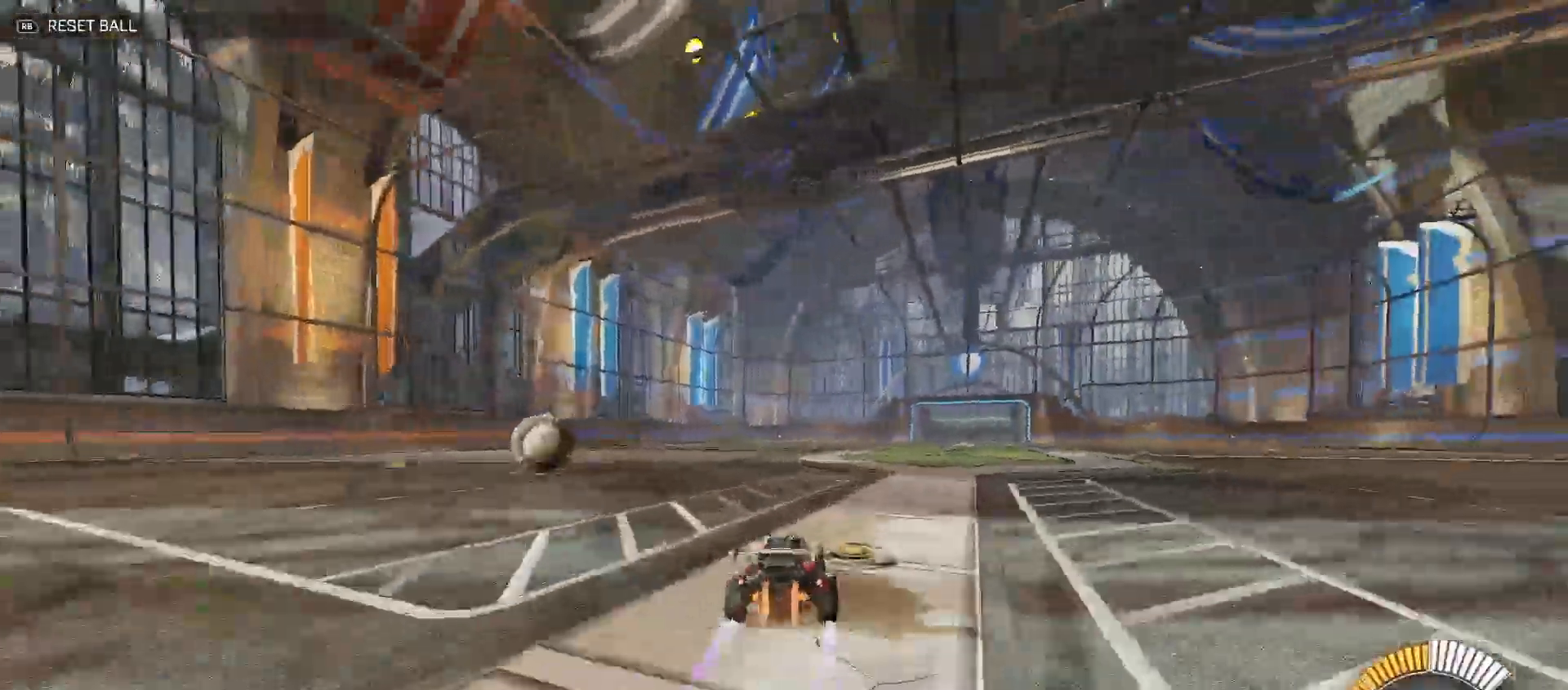
{"buttons": ["B", "R2"], "left_stick": "center", "right_stick": "center", "events": [[133, "left_stick", "center"], [283, "left_stick", "left"], [483, "left_stick", "center"]]}